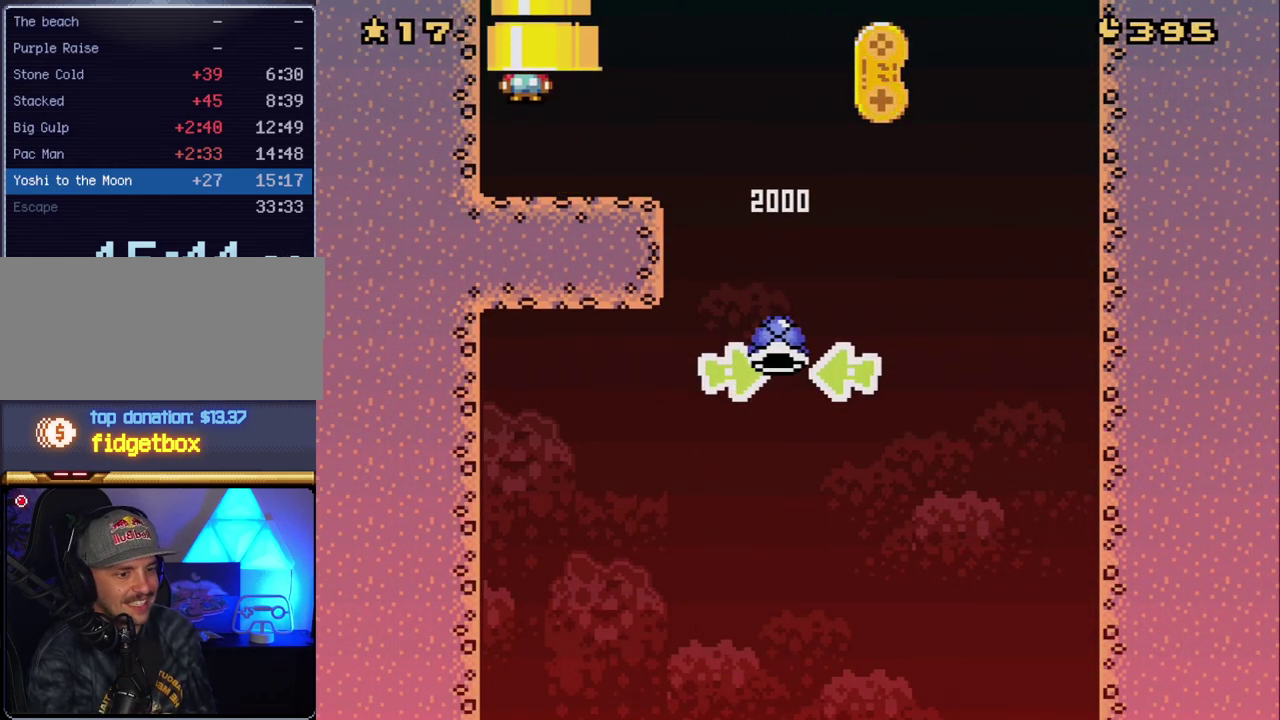
Gameplay with a controller (Nintendo layout); each line is a JSON object with the inputs held at the frame after it. "events" lists button and stick changes between this image and that frame as [ms after this image, input, new state], when the widget could be followed in between. Not read: L3 R3.
{"buttons": ["Y"], "events": [[17, "B", "up"], [117, "DPAD_UP", "up"]]}
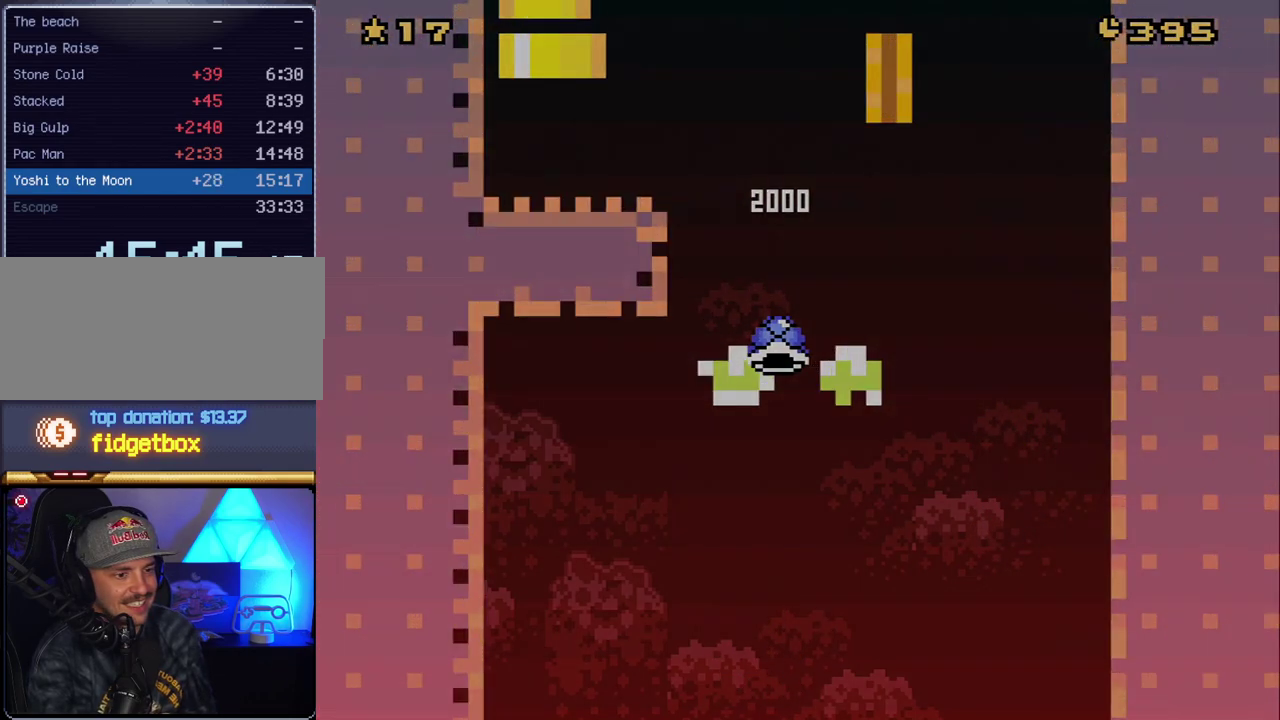
{"buttons": ["Y"], "events": []}
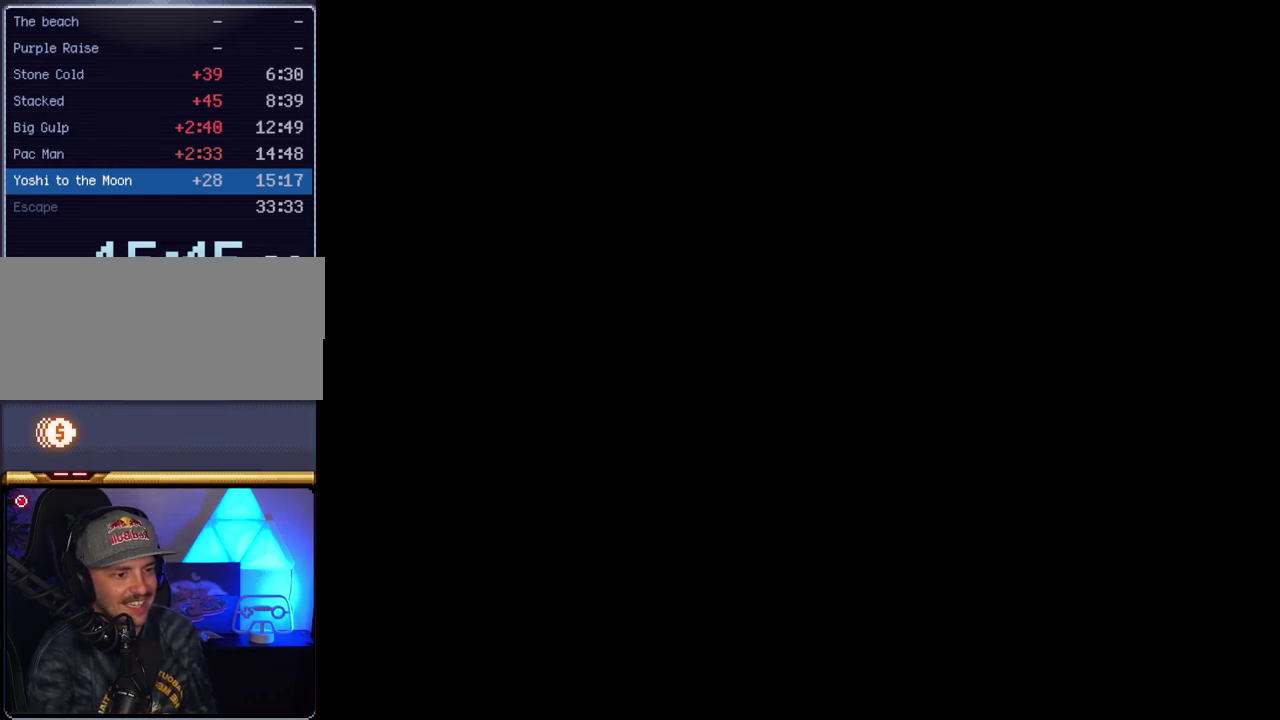
{"buttons": ["Y"], "events": []}
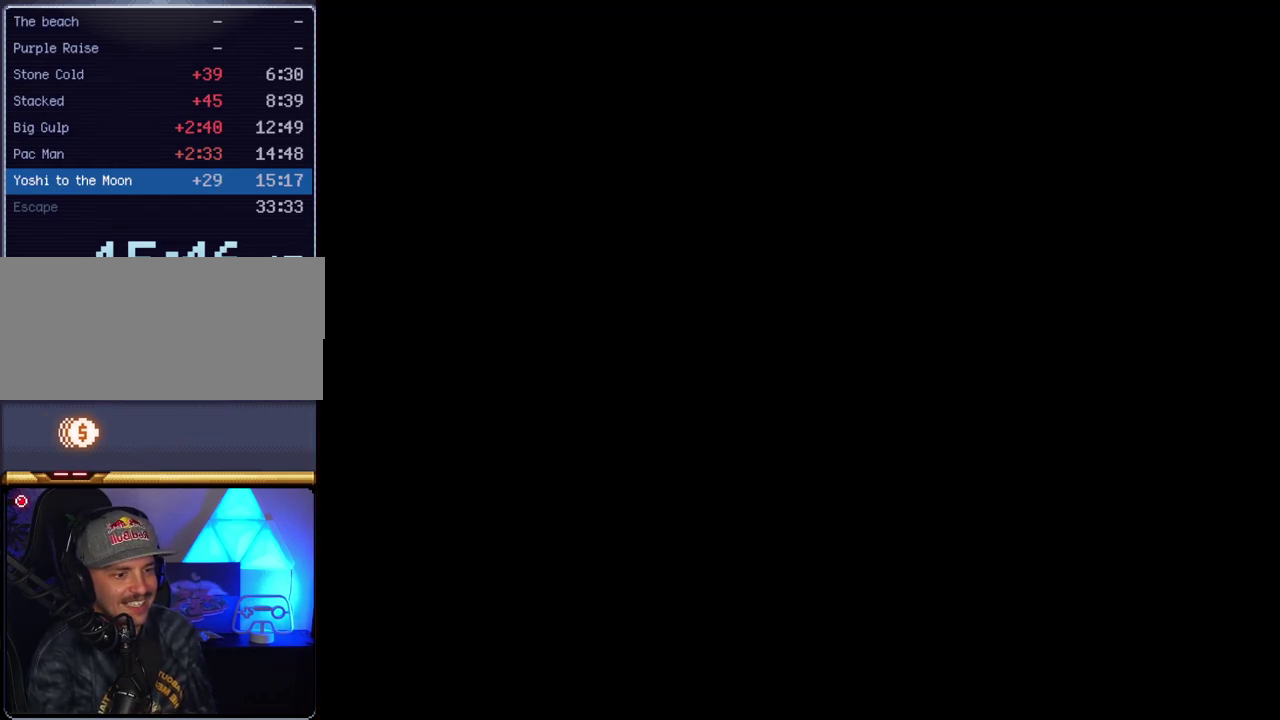
{"buttons": ["Y"], "events": []}
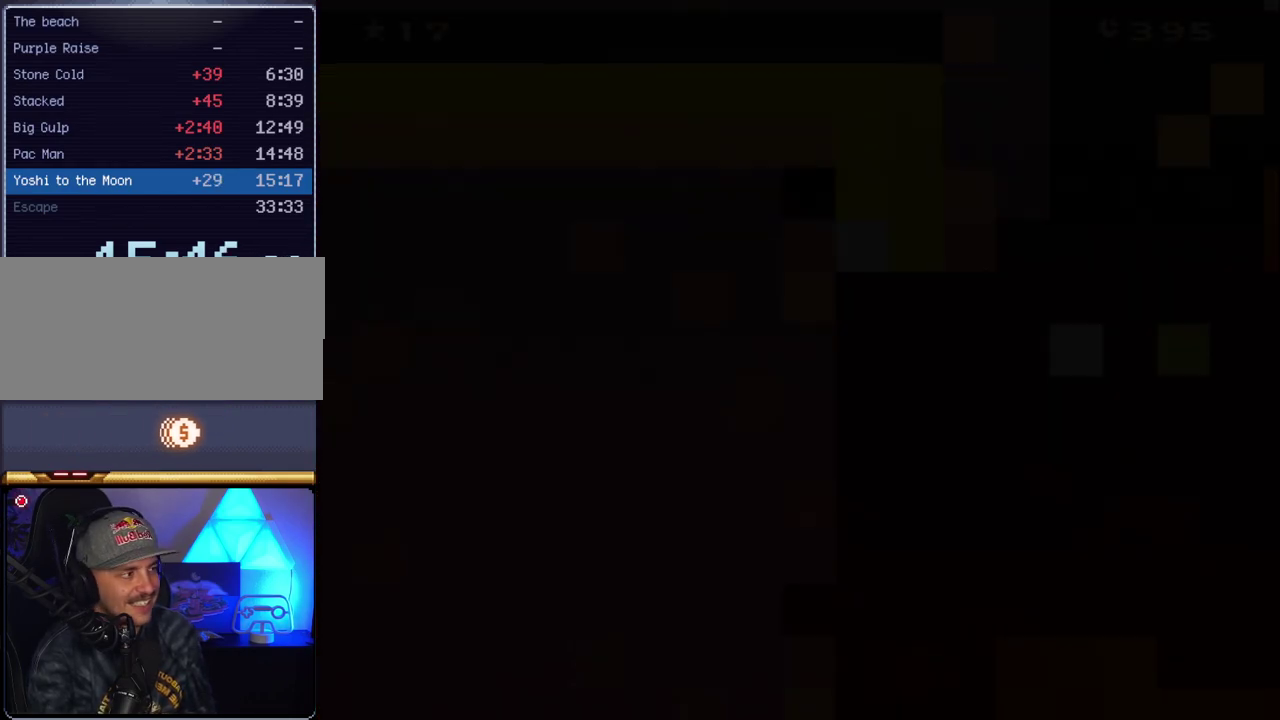
{"buttons": ["Y"], "events": []}
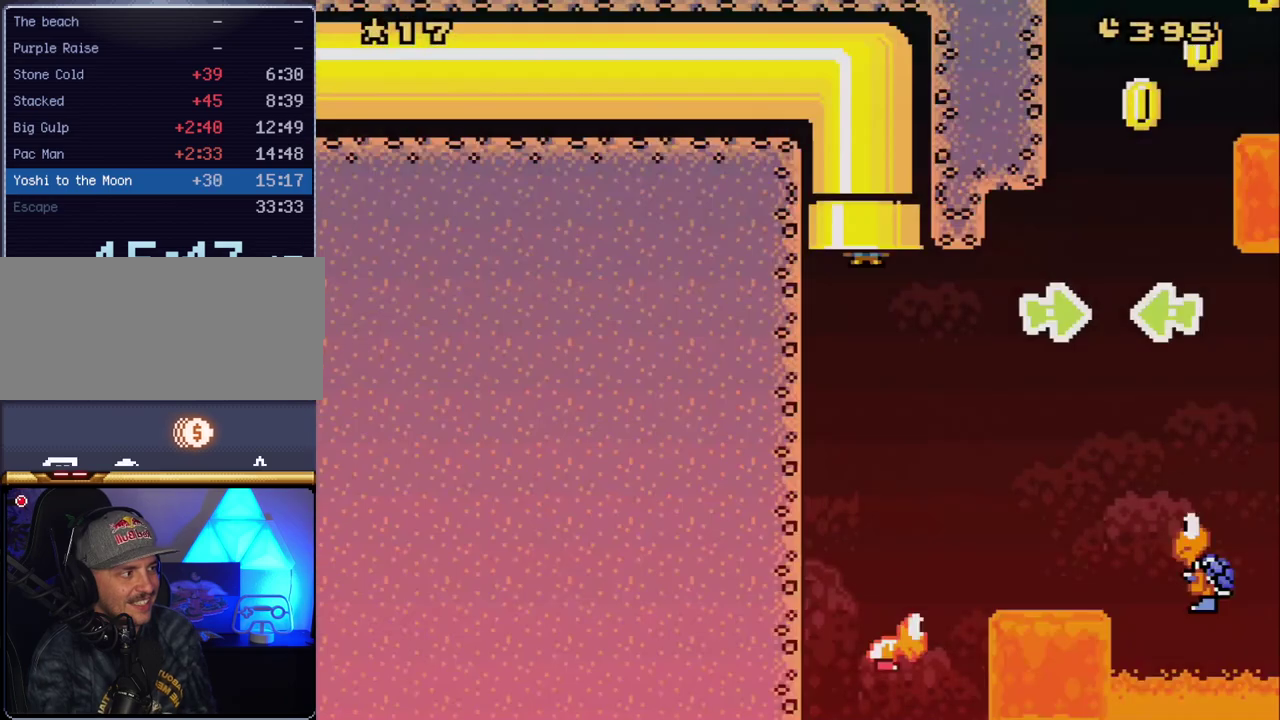
{"buttons": ["B", "Y", "DPAD_RIGHT"], "events": [[417, "B", "down"], [483, "DPAD_RIGHT", "down"]]}
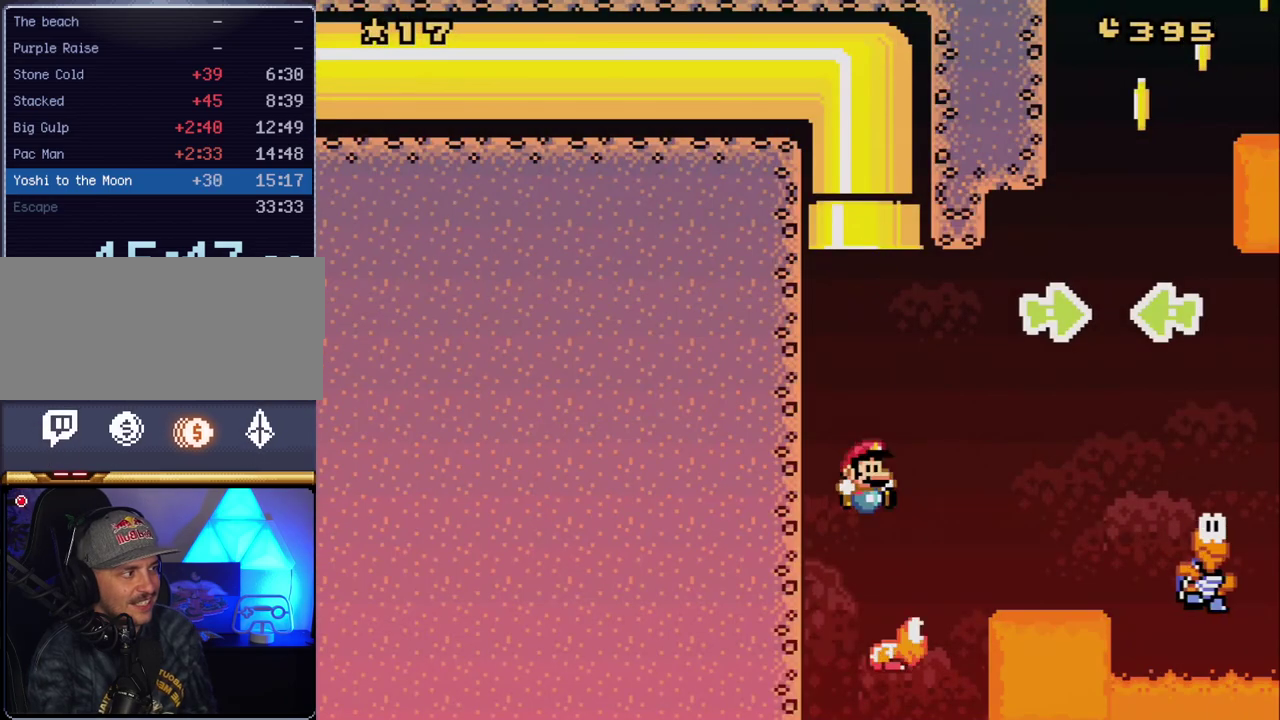
{"buttons": ["Y", "DPAD_RIGHT"], "events": [[483, "B", "up"]]}
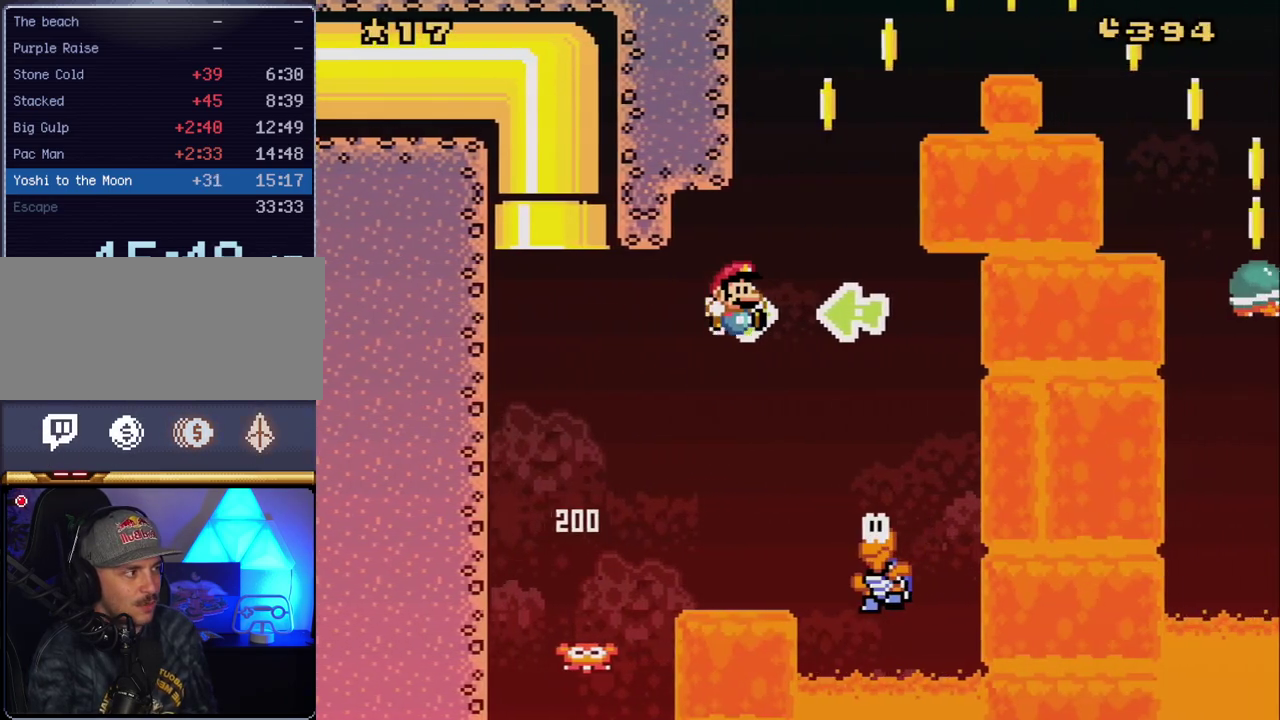
{"buttons": ["B", "Y", "DPAD_RIGHT"], "events": [[233, "DPAD_RIGHT", "up"], [300, "DPAD_LEFT", "down"], [450, "DPAD_LEFT", "up"], [483, "B", "down"], [483, "DPAD_RIGHT", "down"]]}
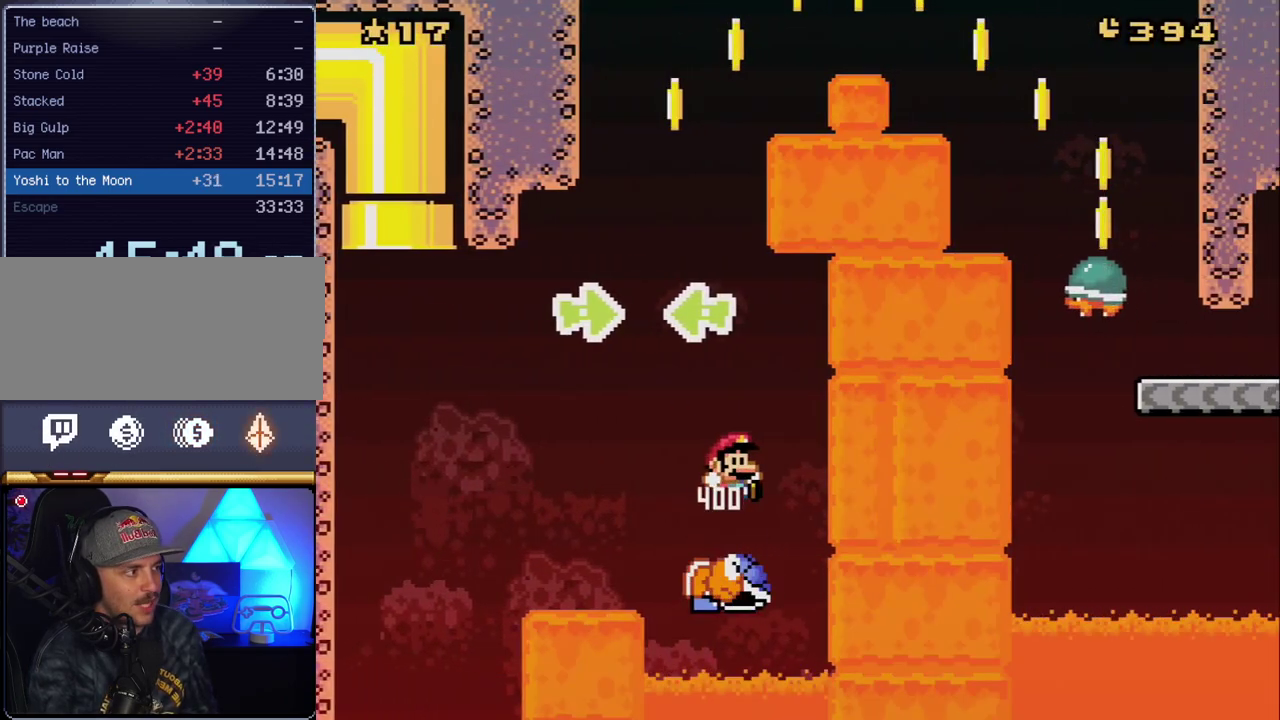
{"buttons": ["B", "DPAD_RIGHT"], "events": [[117, "DPAD_LEFT", "down"], [117, "DPAD_RIGHT", "up"], [483, "DPAD_LEFT", "up"], [483, "DPAD_RIGHT", "down"], [483, "Y", "up"]]}
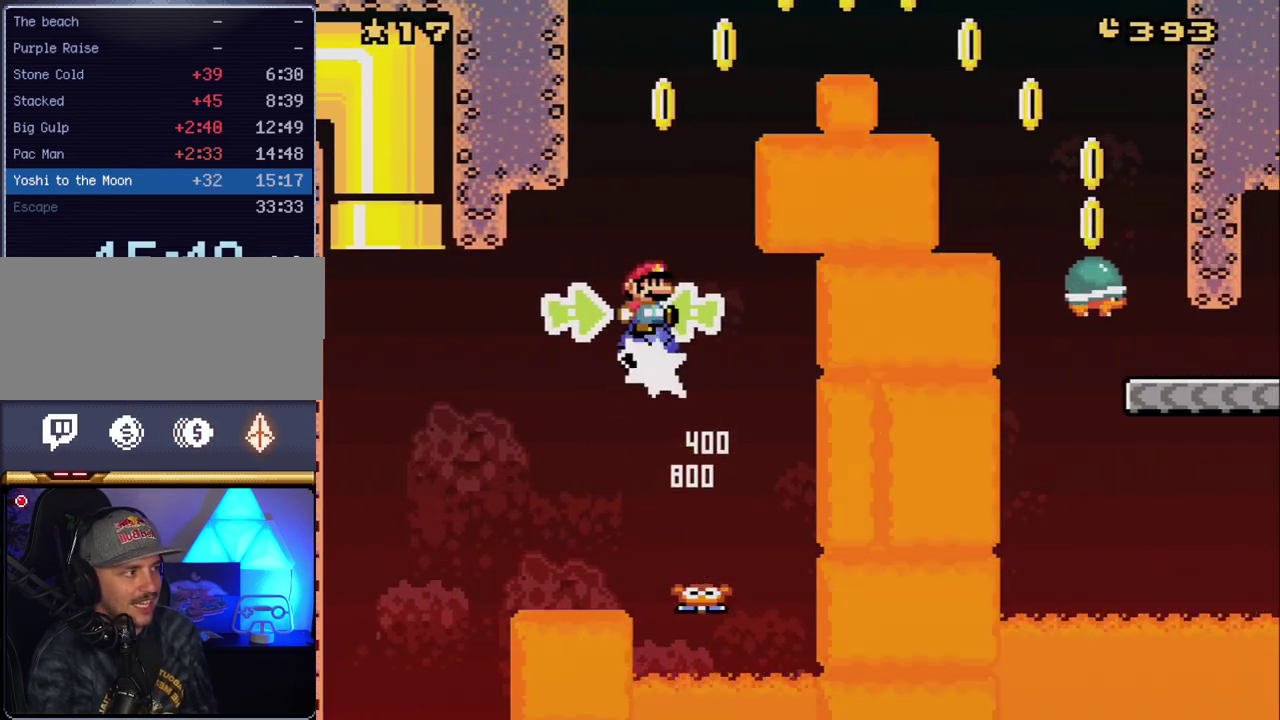
{"buttons": ["B", "Y"], "events": [[83, "Y", "down"], [117, "DPAD_RIGHT", "up"], [200, "DPAD_RIGHT", "down"], [333, "DPAD_RIGHT", "up"]]}
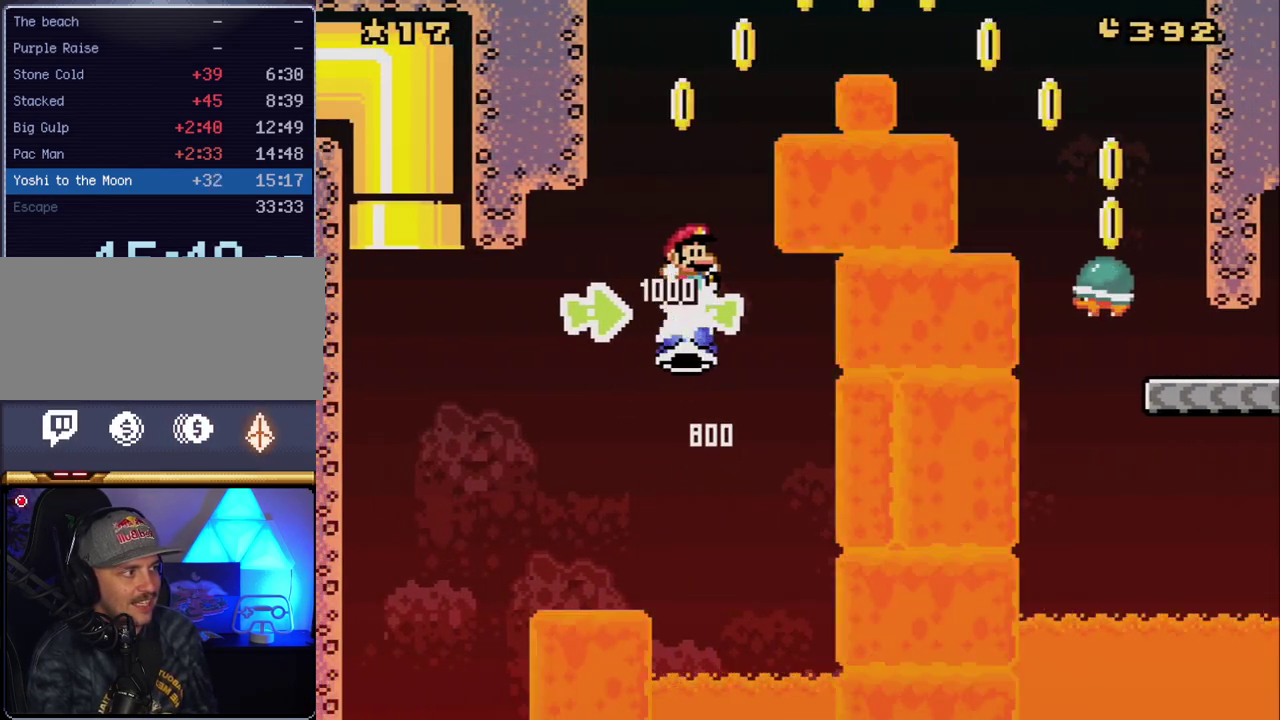
{"buttons": ["B", "Y", "DPAD_RIGHT"], "events": [[100, "DPAD_RIGHT", "down"]]}
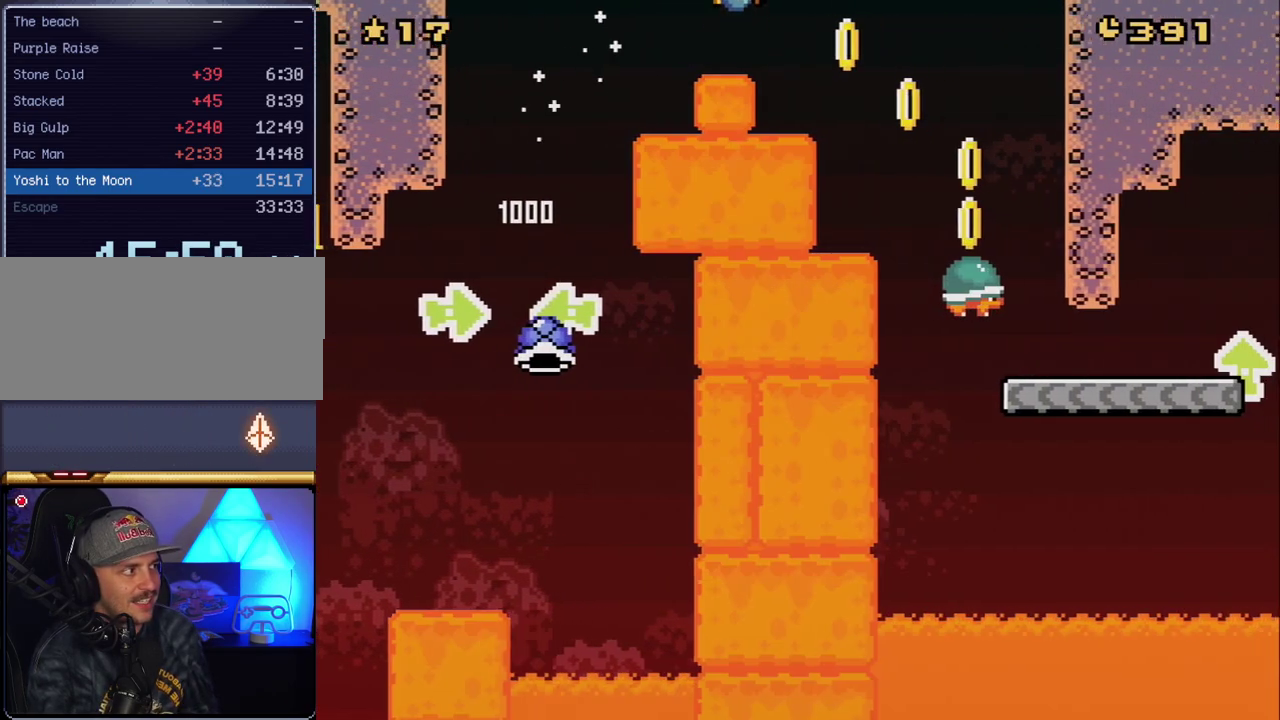
{"buttons": ["Y", "DPAD_LEFT"], "events": [[333, "B", "up"], [417, "DPAD_RIGHT", "up"], [450, "DPAD_LEFT", "down"]]}
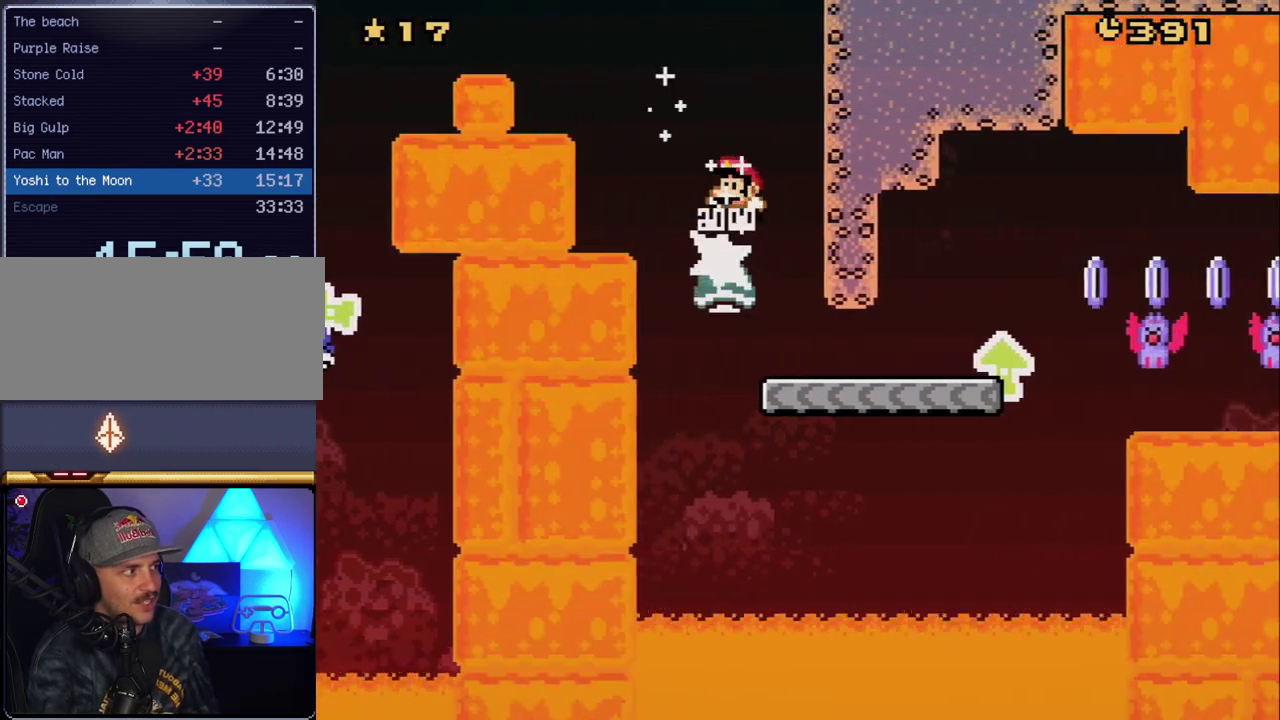
{"buttons": ["Y", "DPAD_UP", "DPAD_RIGHT"], "events": [[117, "DPAD_LEFT", "up"], [133, "DPAD_RIGHT", "down"], [400, "DPAD_UP", "down"]]}
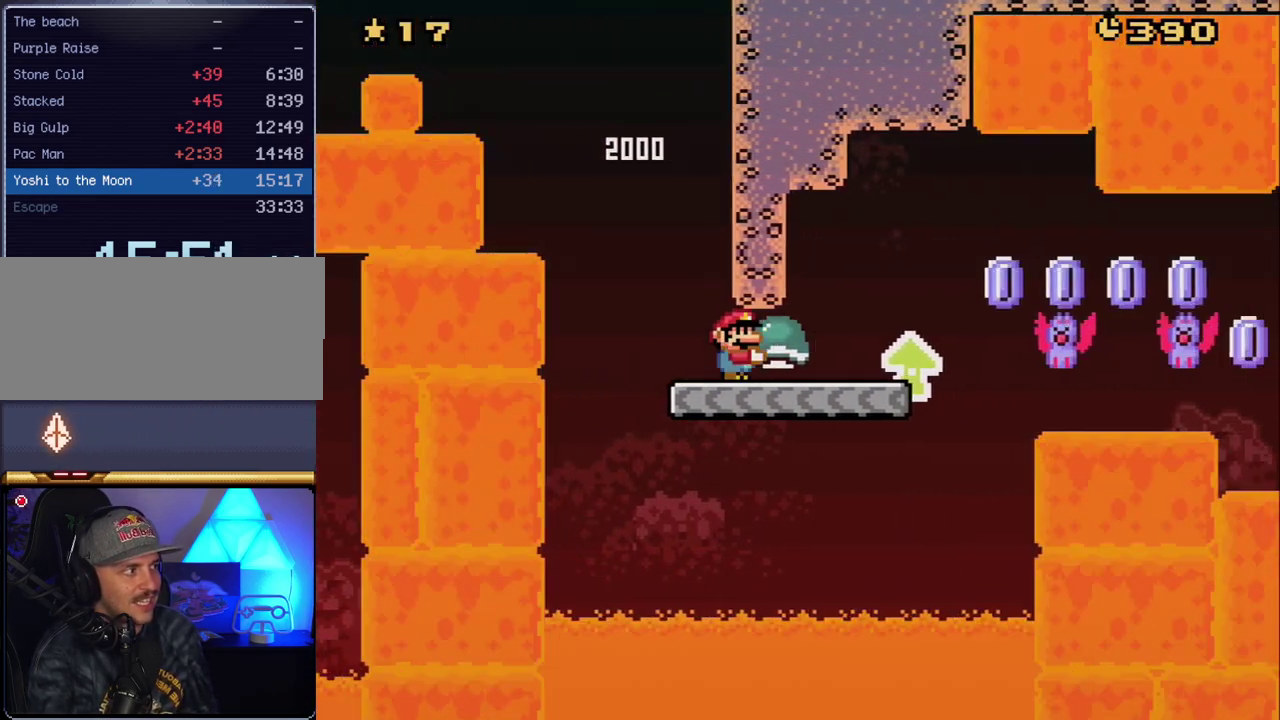
{"buttons": ["X", "DPAD_LEFT"], "events": [[267, "DPAD_RIGHT", "up"], [300, "DPAD_LEFT", "down"], [300, "DPAD_UP", "up"], [300, "Y", "up"], [417, "X", "down"]]}
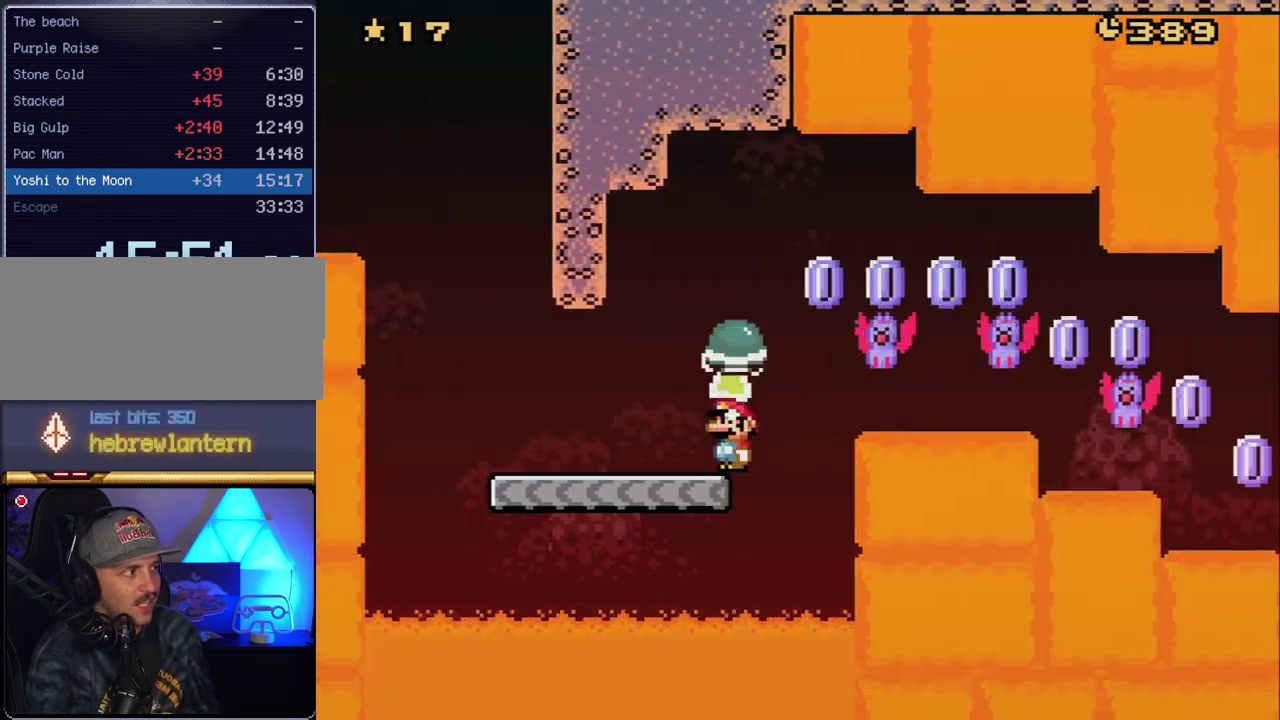
{"buttons": ["A", "X"], "events": [[50, "A", "down"], [50, "DPAD_LEFT", "up"], [83, "DPAD_RIGHT", "down"], [450, "DPAD_RIGHT", "up"]]}
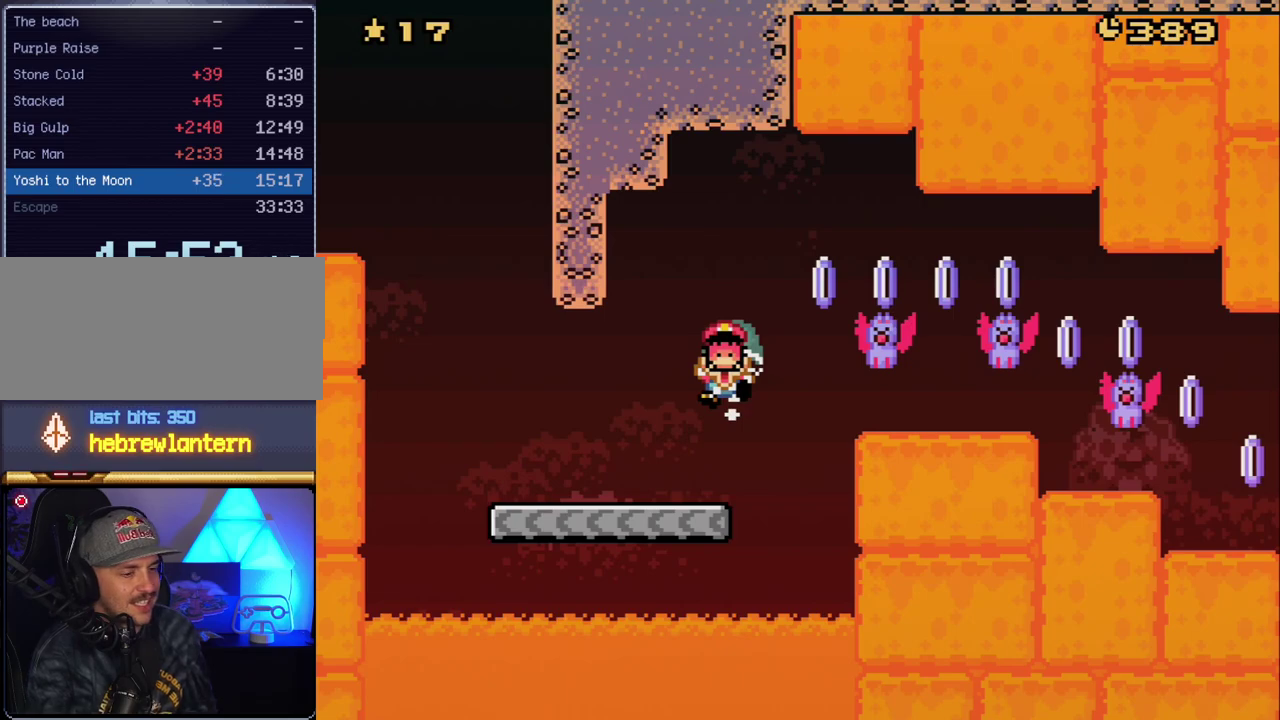
{"buttons": ["B"], "events": [[17, "A", "up"], [200, "X", "up"], [367, "Y", "down"], [417, "B", "down"], [450, "Y", "up"]]}
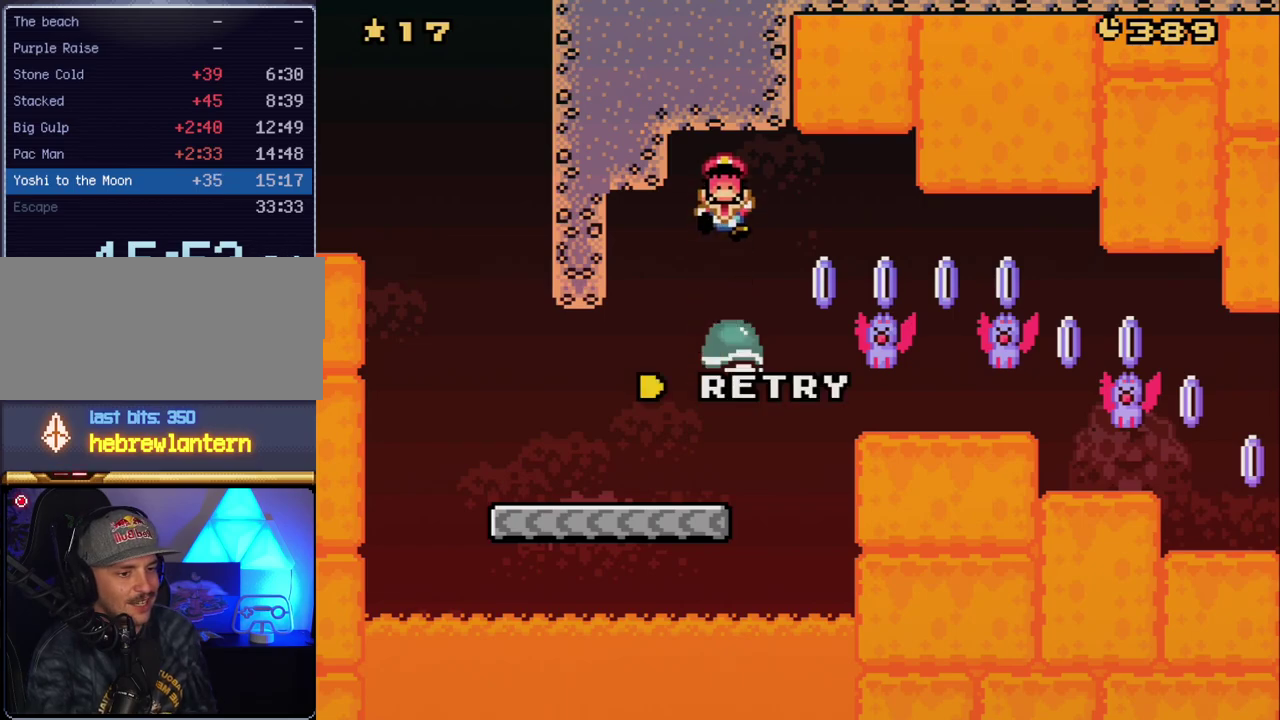
{"buttons": [], "events": [[17, "B", "up"], [367, "A", "down"], [383, "X", "down"], [450, "A", "up"], [483, "X", "up"]]}
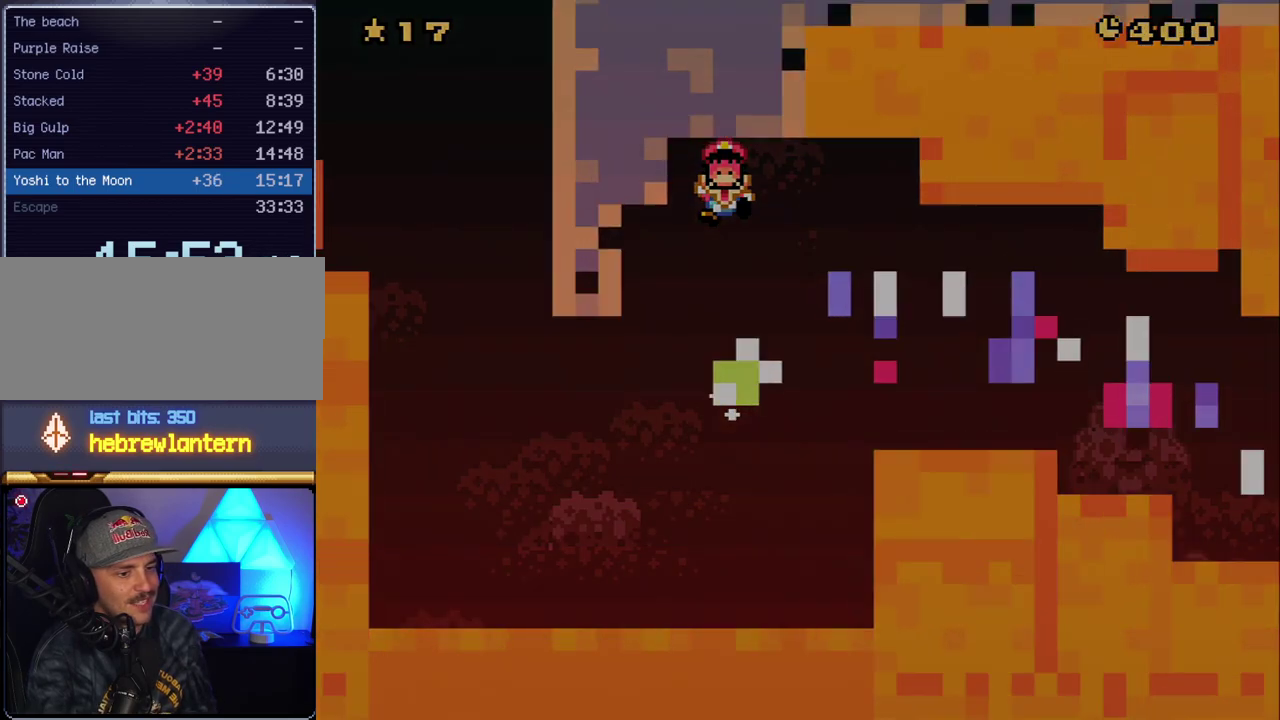
{"buttons": ["Y"], "events": [[17, "Y", "down"], [83, "B", "down"], [83, "Y", "up"], [133, "Y", "down"], [167, "B", "up"]]}
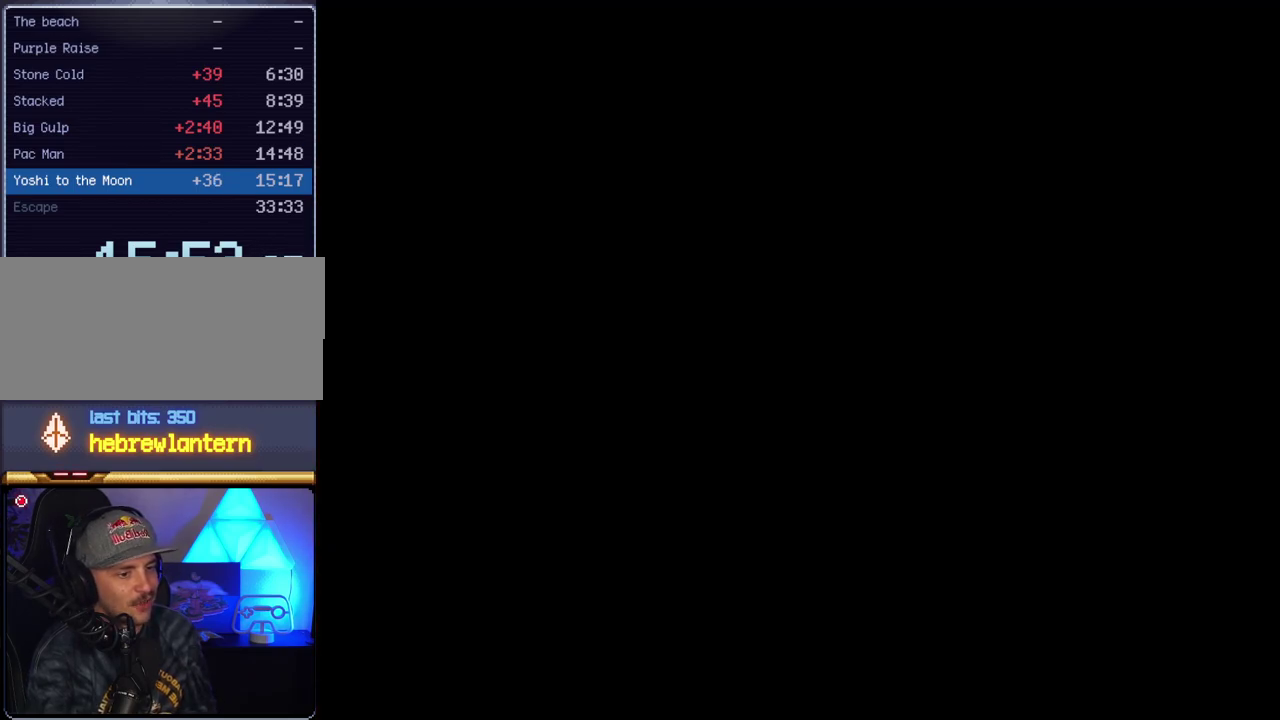
{"buttons": ["Y"], "events": []}
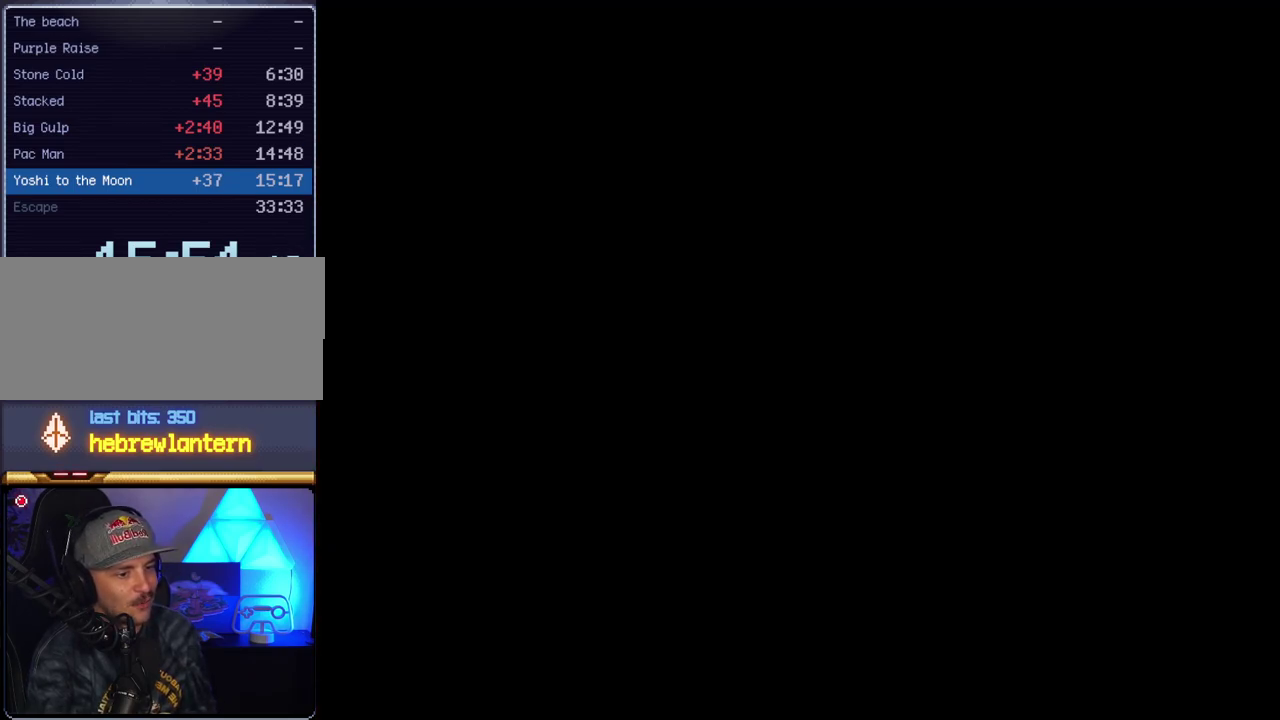
{"buttons": [], "events": [[450, "Y", "up"]]}
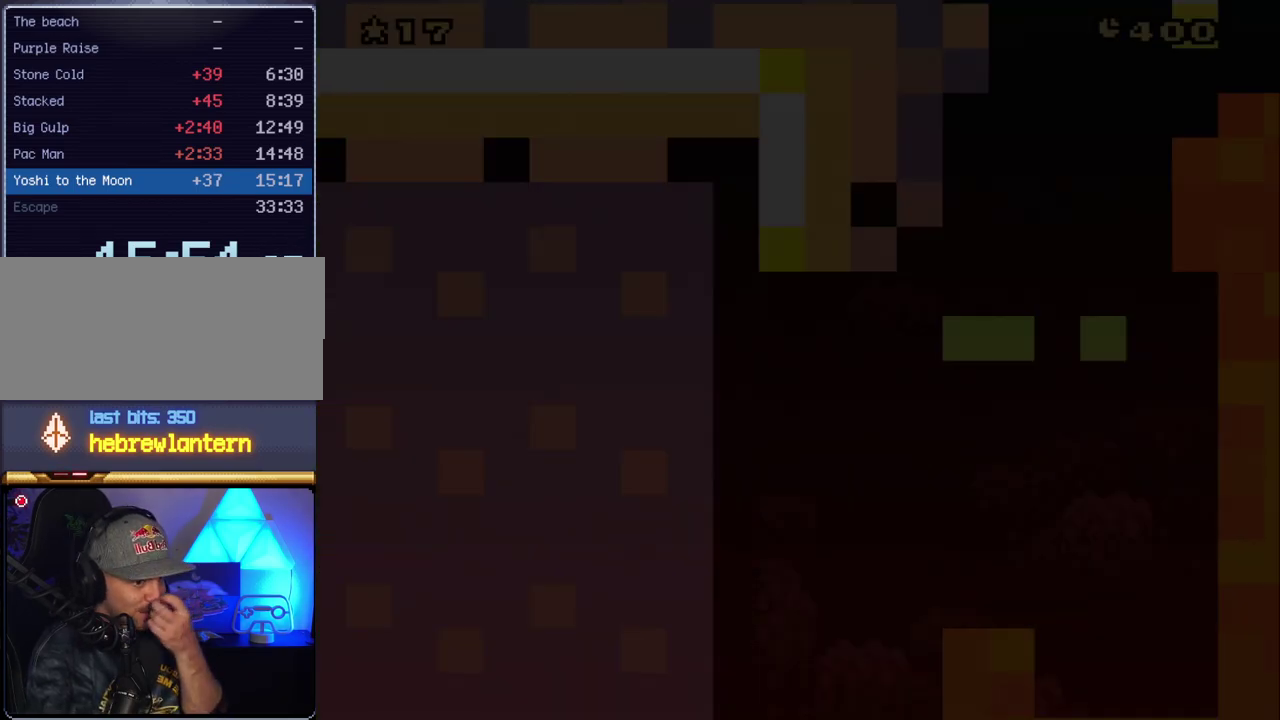
{"buttons": [], "events": []}
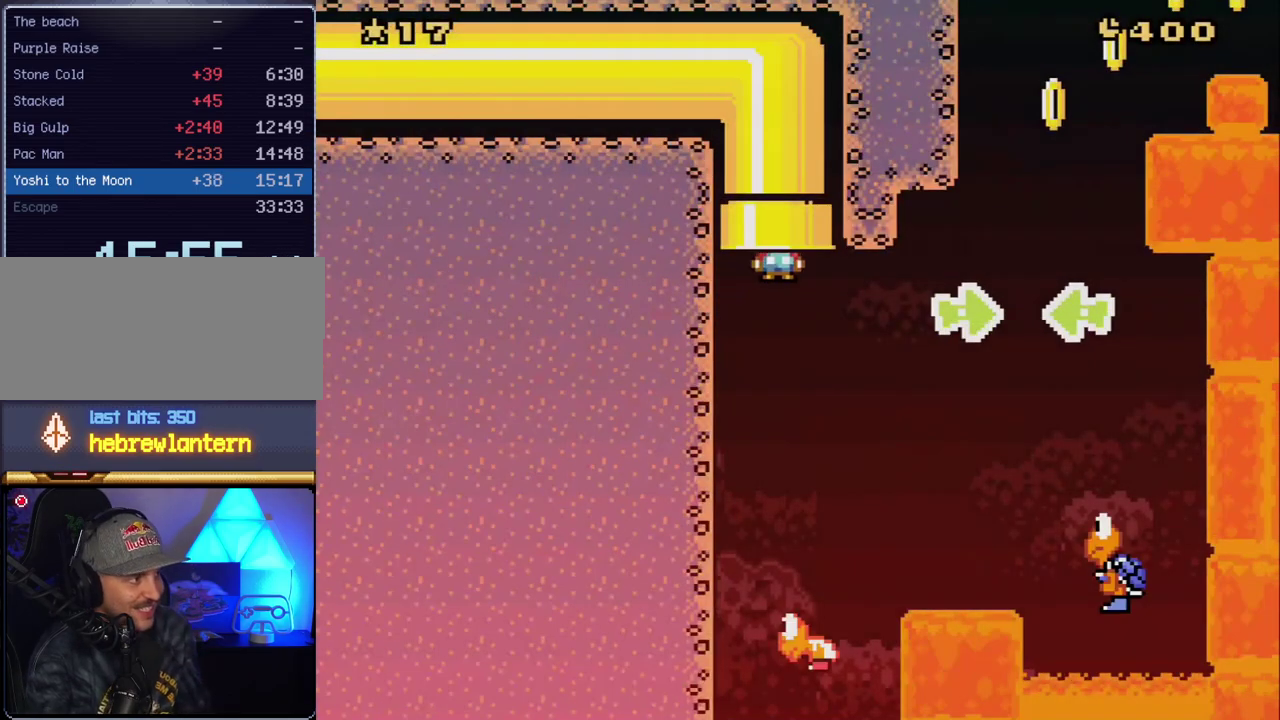
{"buttons": ["B", "Y"], "events": [[200, "Y", "down"], [233, "DPAD_RIGHT", "down"], [300, "B", "down"], [367, "DPAD_RIGHT", "up"]]}
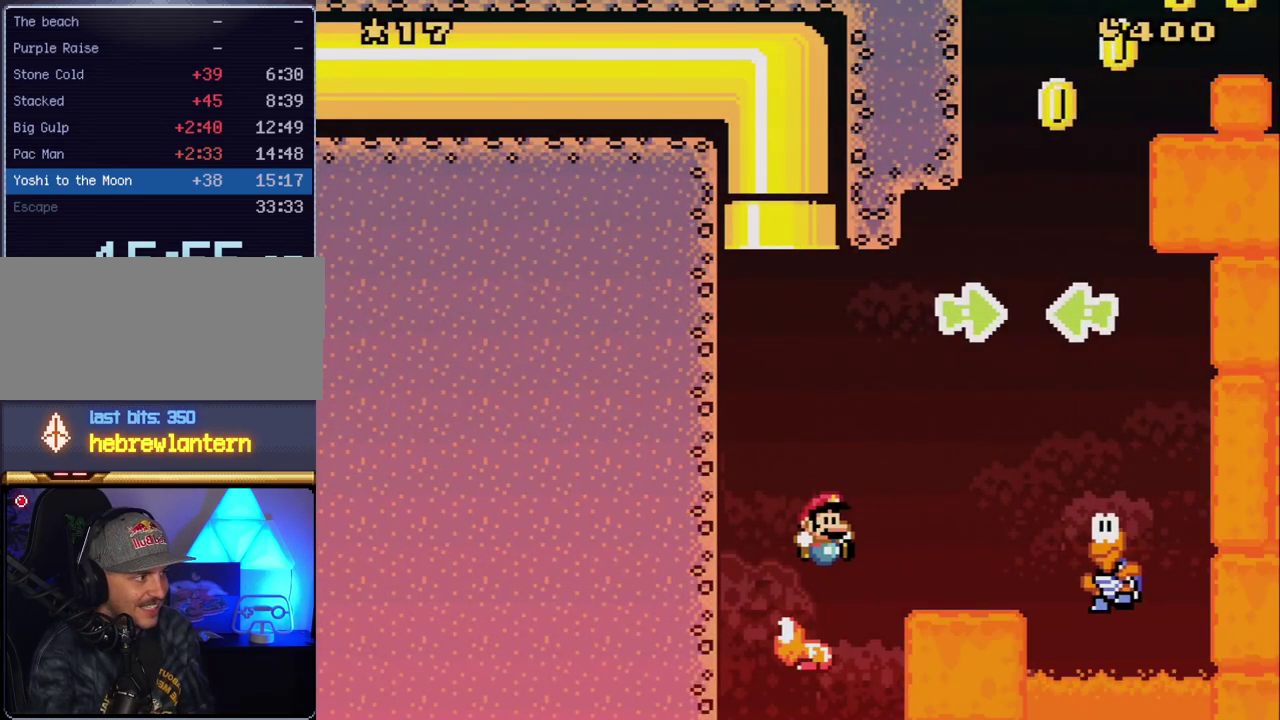
{"buttons": ["Y", "DPAD_RIGHT"], "events": [[17, "DPAD_RIGHT", "down"], [417, "B", "up"]]}
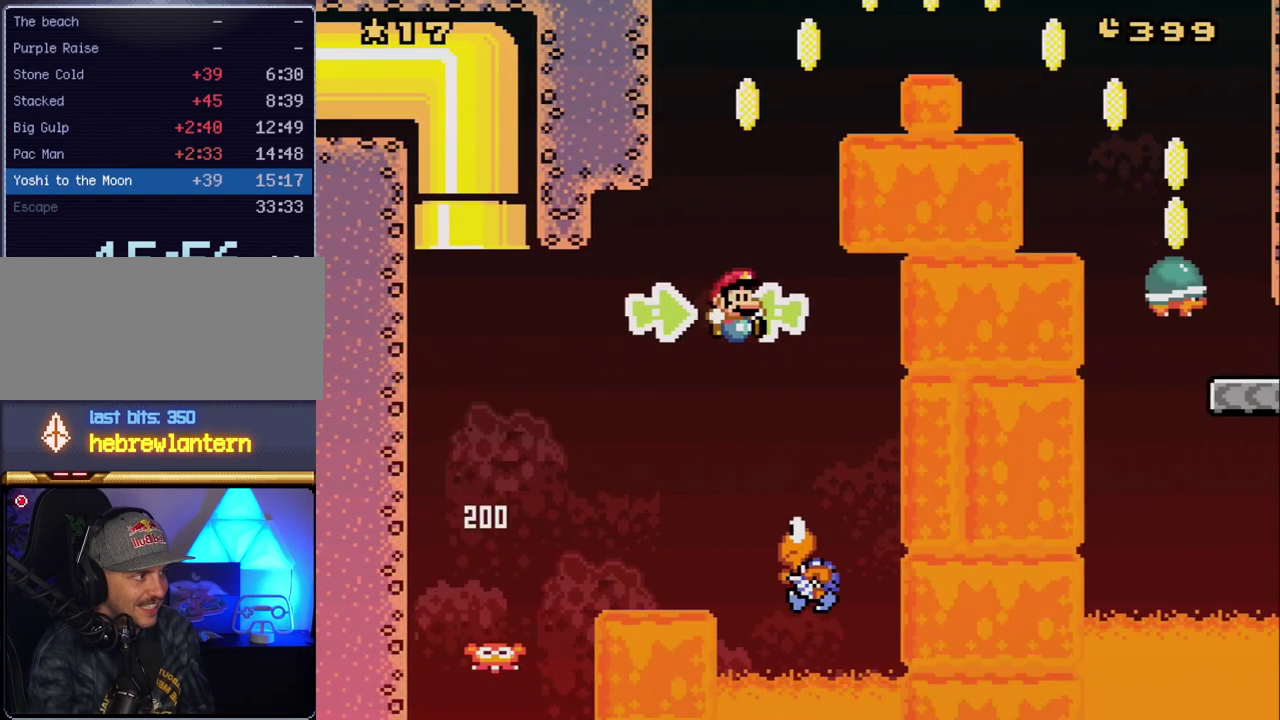
{"buttons": ["B", "Y", "DPAD_RIGHT"], "events": [[117, "DPAD_RIGHT", "up"], [133, "DPAD_LEFT", "down"], [333, "DPAD_LEFT", "up"], [367, "DPAD_RIGHT", "down"], [483, "B", "down"]]}
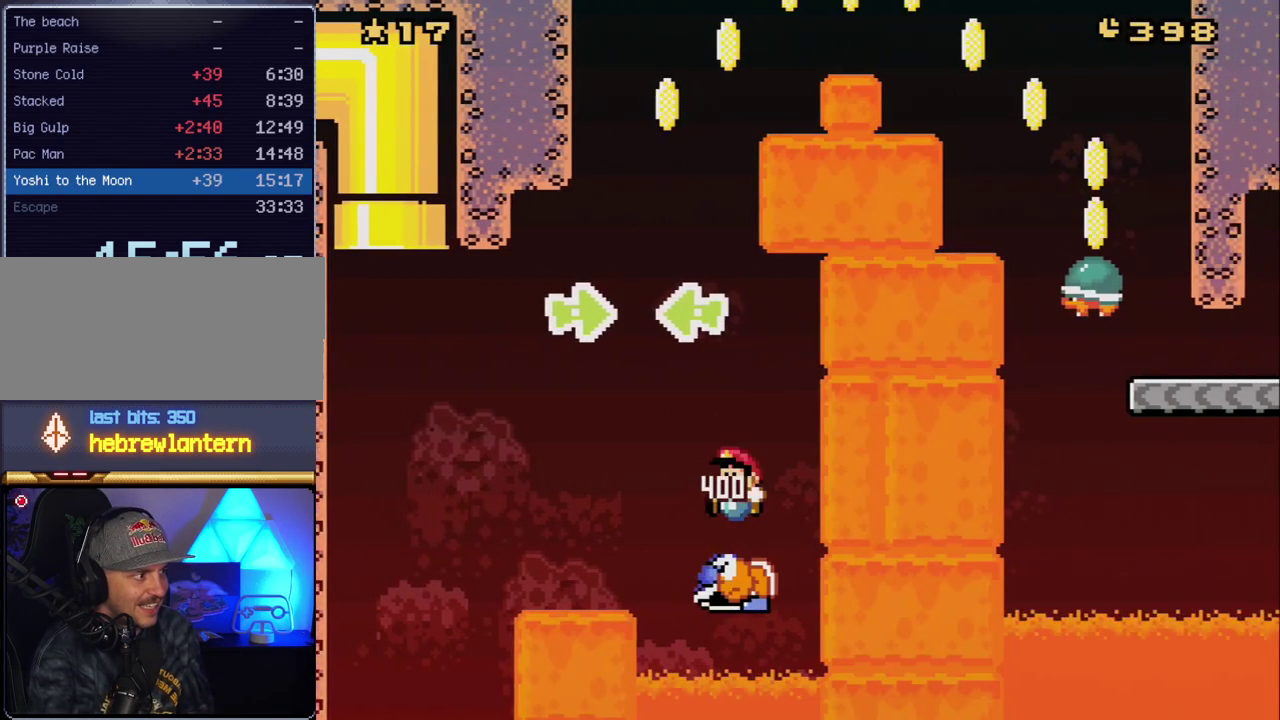
{"buttons": ["B", "Y", "DPAD_RIGHT"], "events": [[17, "DPAD_LEFT", "down"], [17, "DPAD_RIGHT", "up"], [367, "DPAD_LEFT", "up"], [367, "Y", "up"], [383, "DPAD_RIGHT", "down"], [483, "Y", "down"]]}
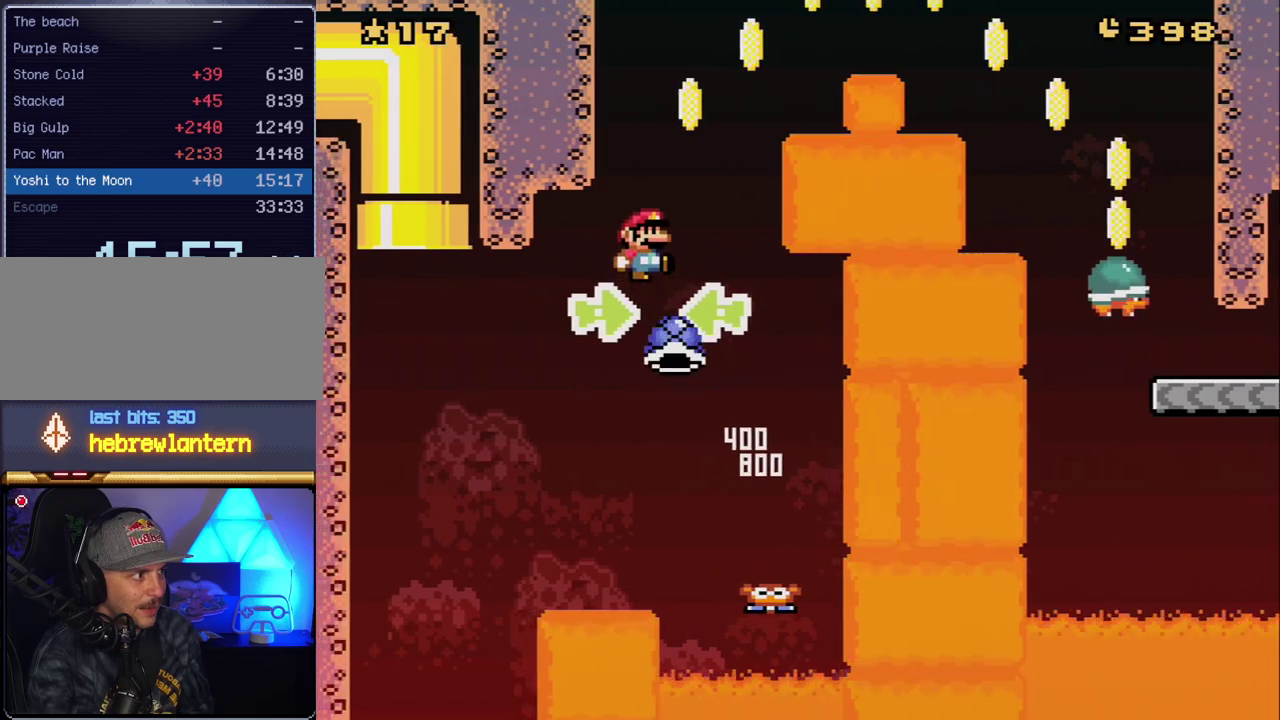
{"buttons": ["B", "Y", "DPAD_RIGHT"], "events": [[50, "DPAD_RIGHT", "up"], [167, "DPAD_RIGHT", "down"], [233, "DPAD_RIGHT", "up"], [417, "DPAD_RIGHT", "down"]]}
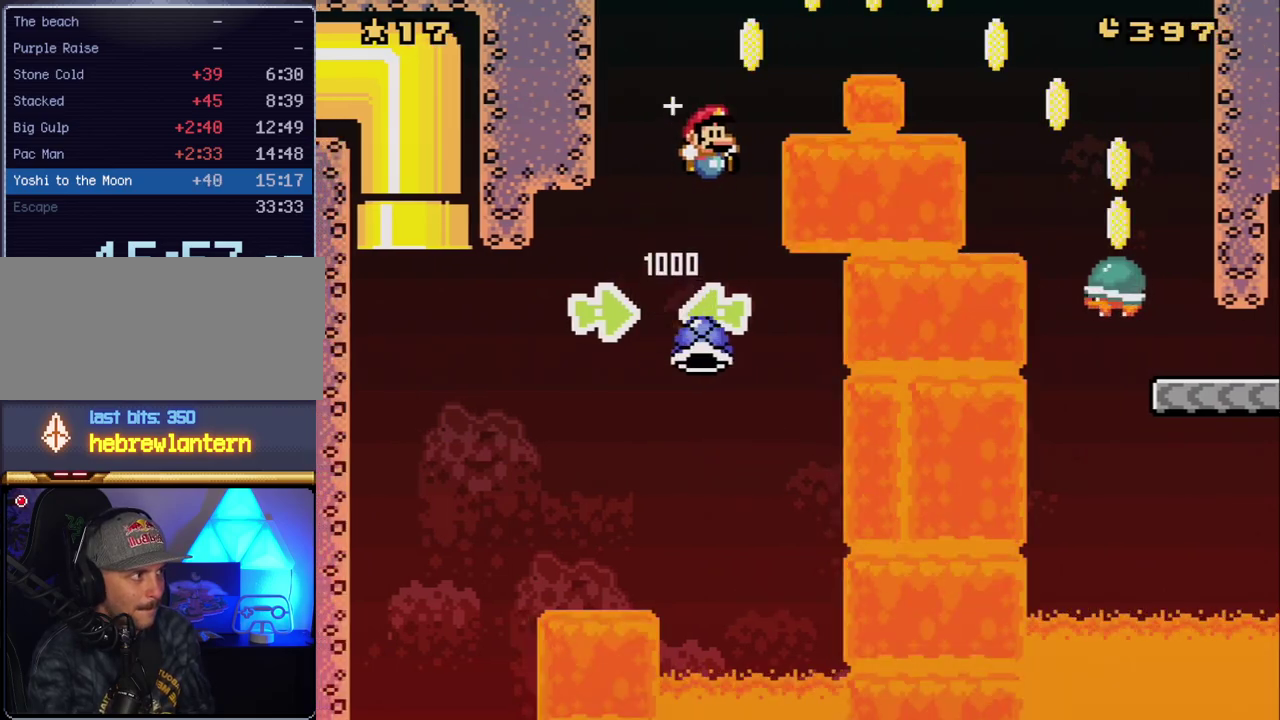
{"buttons": ["B", "Y", "DPAD_RIGHT"], "events": []}
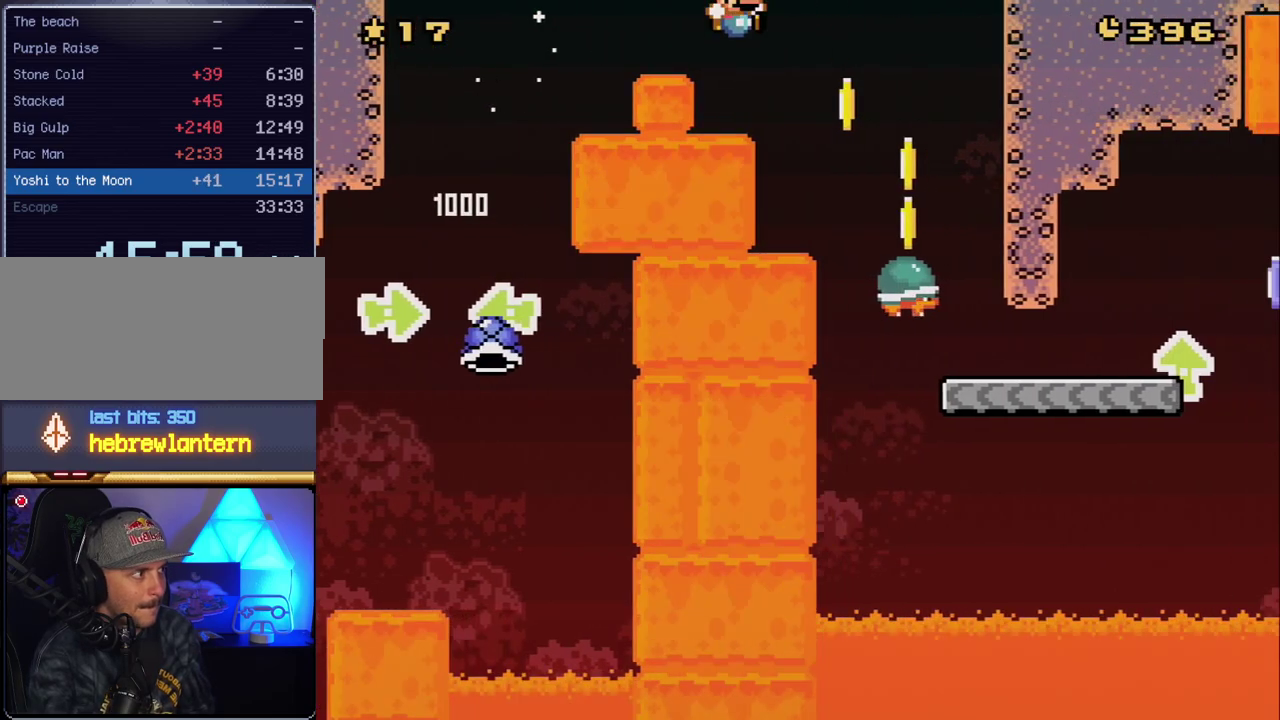
{"buttons": ["Y", "DPAD_LEFT"], "events": [[167, "B", "up"], [300, "DPAD_RIGHT", "up"], [333, "DPAD_LEFT", "down"]]}
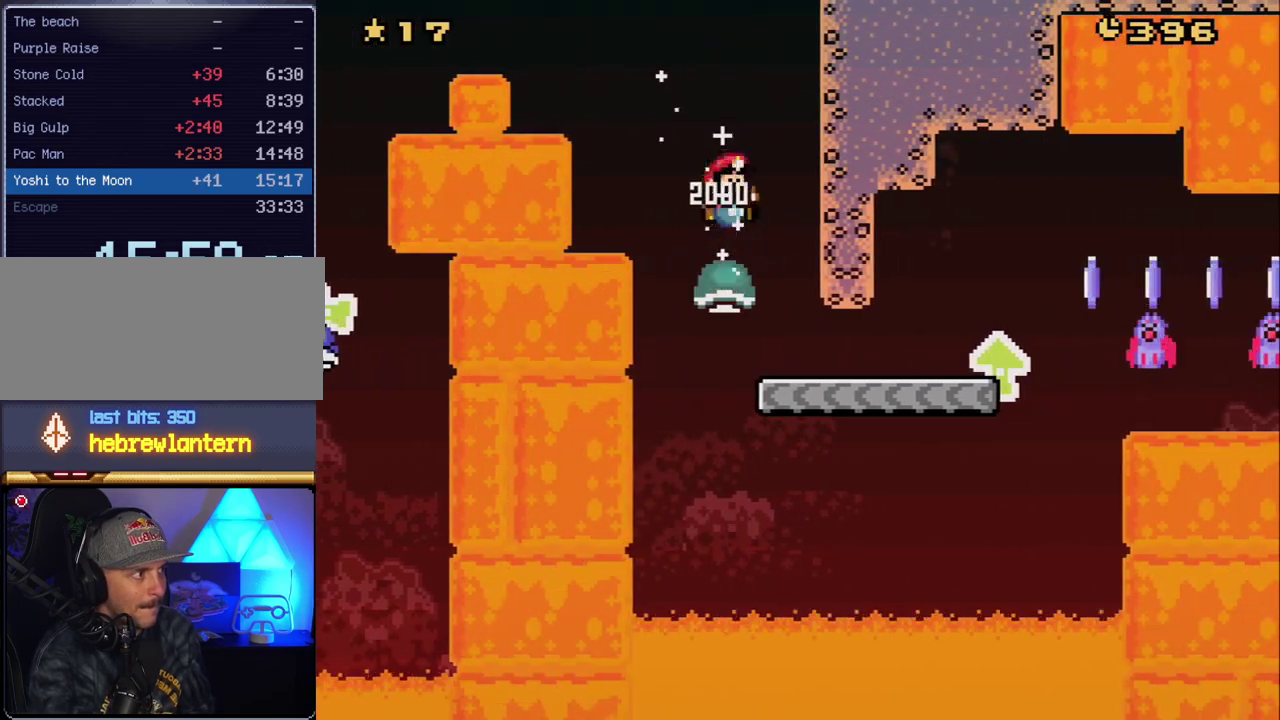
{"buttons": ["Y", "DPAD_UP", "DPAD_RIGHT"], "events": [[17, "DPAD_LEFT", "up"], [17, "DPAD_RIGHT", "down"], [233, "DPAD_UP", "down"]]}
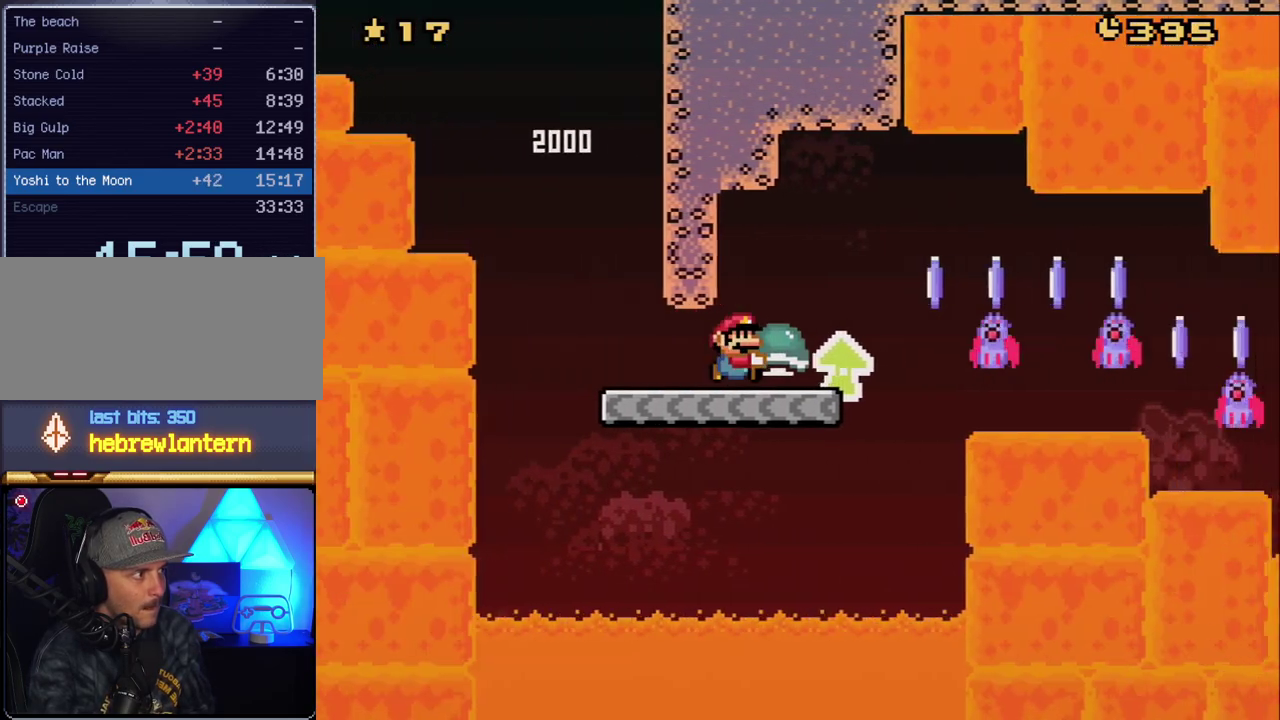
{"buttons": ["A", "X", "DPAD_RIGHT"], "events": [[117, "DPAD_RIGHT", "up"], [133, "DPAD_LEFT", "down"], [133, "Y", "up"], [167, "DPAD_UP", "up"], [267, "X", "down"], [417, "DPAD_LEFT", "up"], [483, "A", "down"], [483, "DPAD_RIGHT", "down"]]}
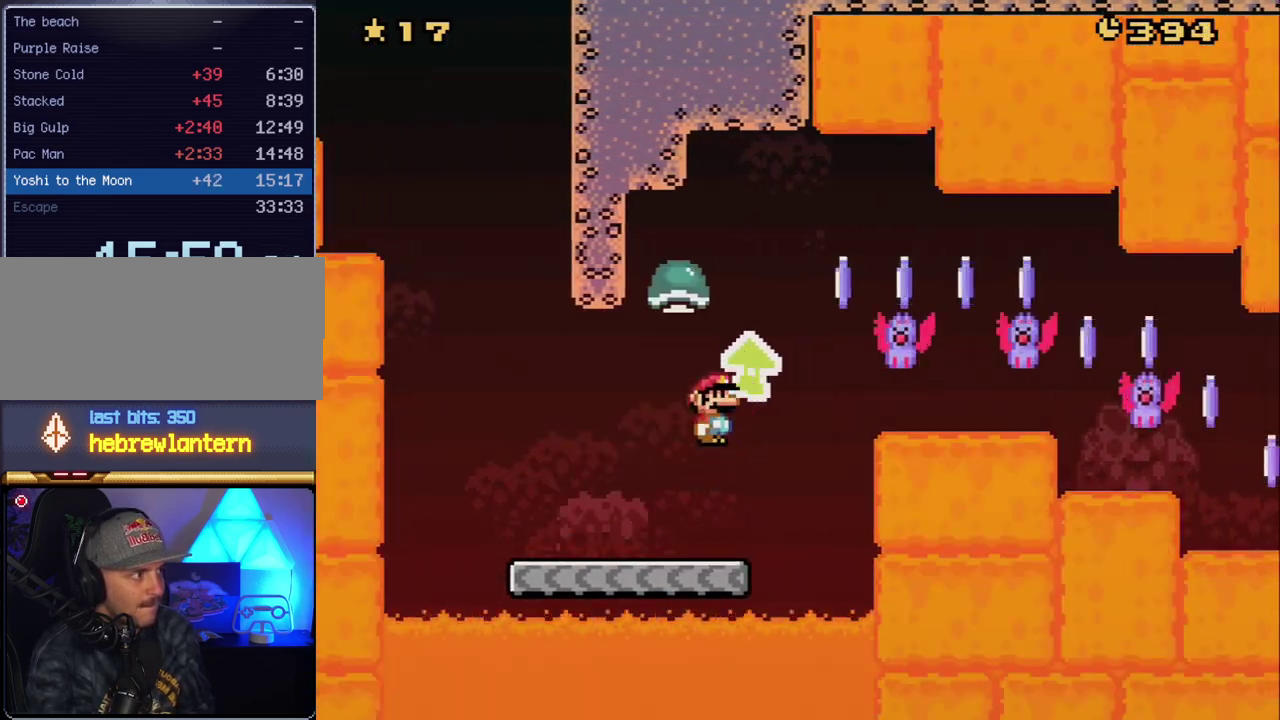
{"buttons": ["A", "X", "DPAD_UP", "DPAD_RIGHT"], "events": [[17, "DPAD_UP", "down"], [133, "DPAD_UP", "up"], [400, "DPAD_UP", "down"]]}